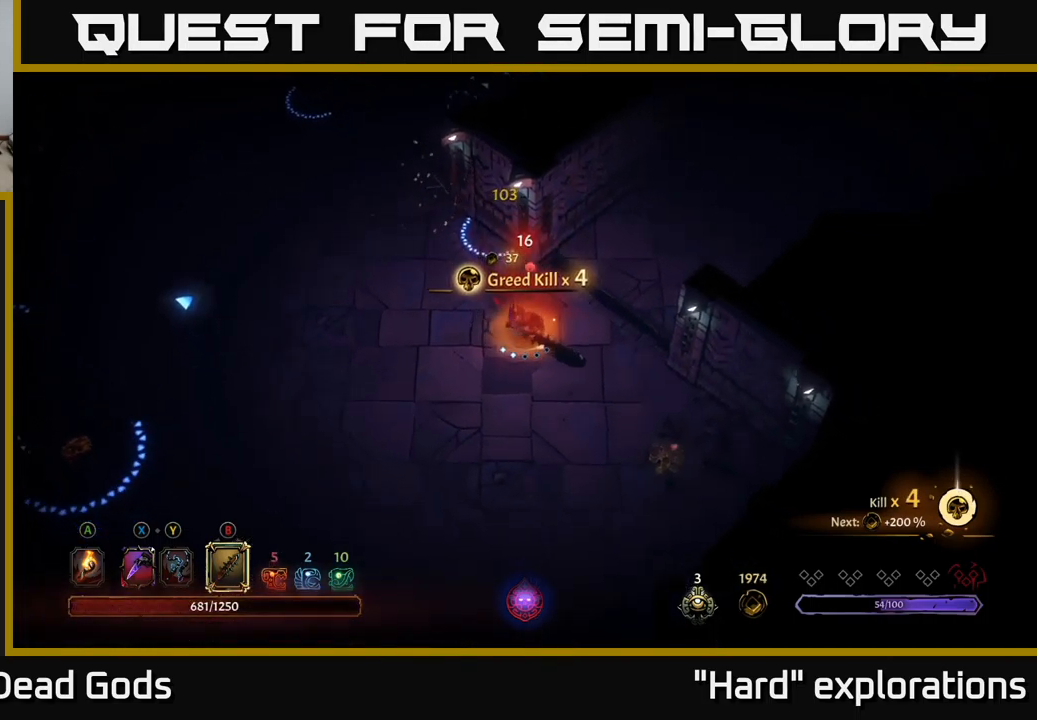
Gameplay with a controller (Xbox layout); each line is a JSON object with the inputs held at the frame after it. "events" lists button and stick changes between this image and that frame as [ms after this image, input, new state], when the widget could be followed in between.
{"buttons": [], "left_stick": "down-right", "right_stick": "center", "events": []}
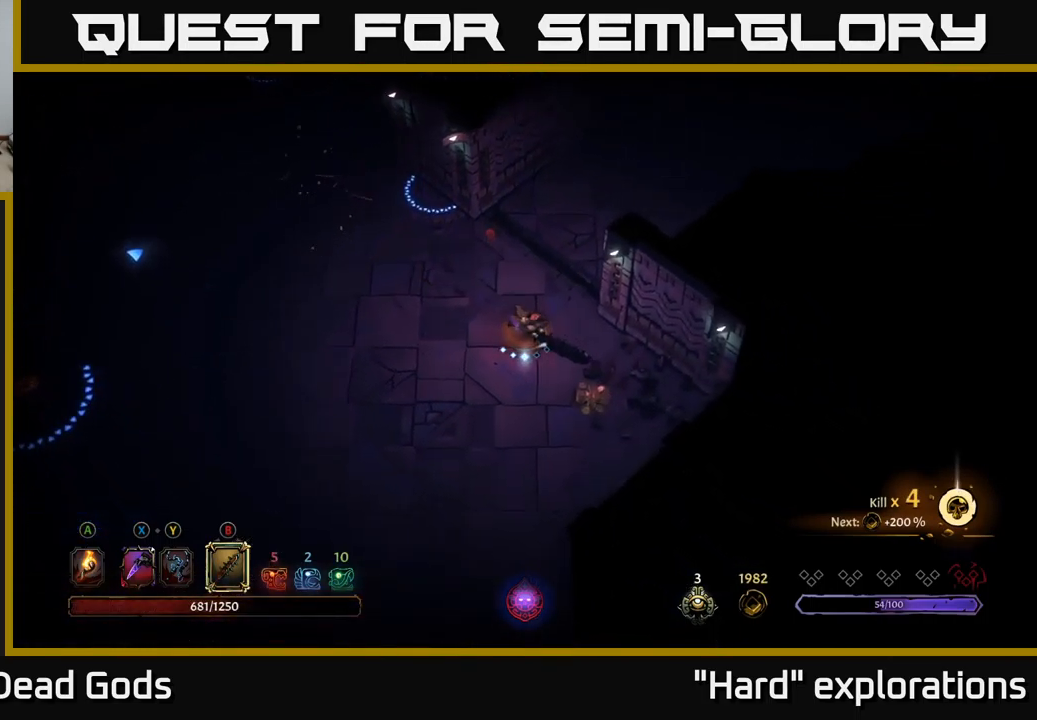
{"buttons": [], "left_stick": "left", "right_stick": "center", "events": [[417, "left_stick", "left"]]}
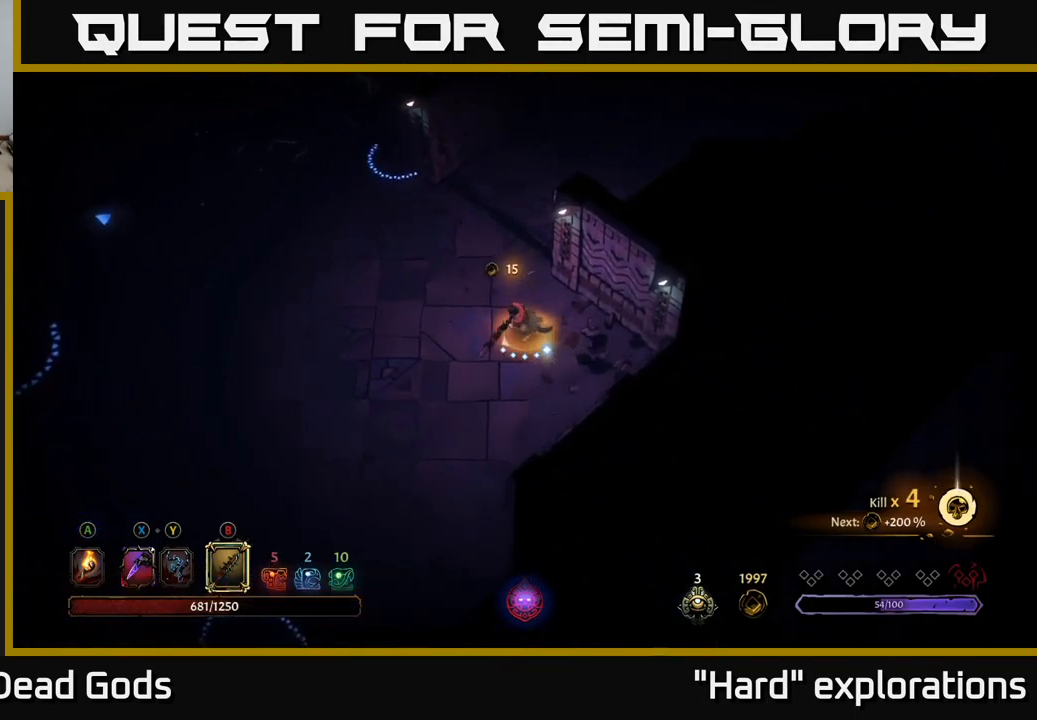
{"buttons": [], "left_stick": "up-left", "right_stick": "center", "events": [[117, "left_stick", "up-left"], [200, "R2", "down"], [334, "R2", "up"]]}
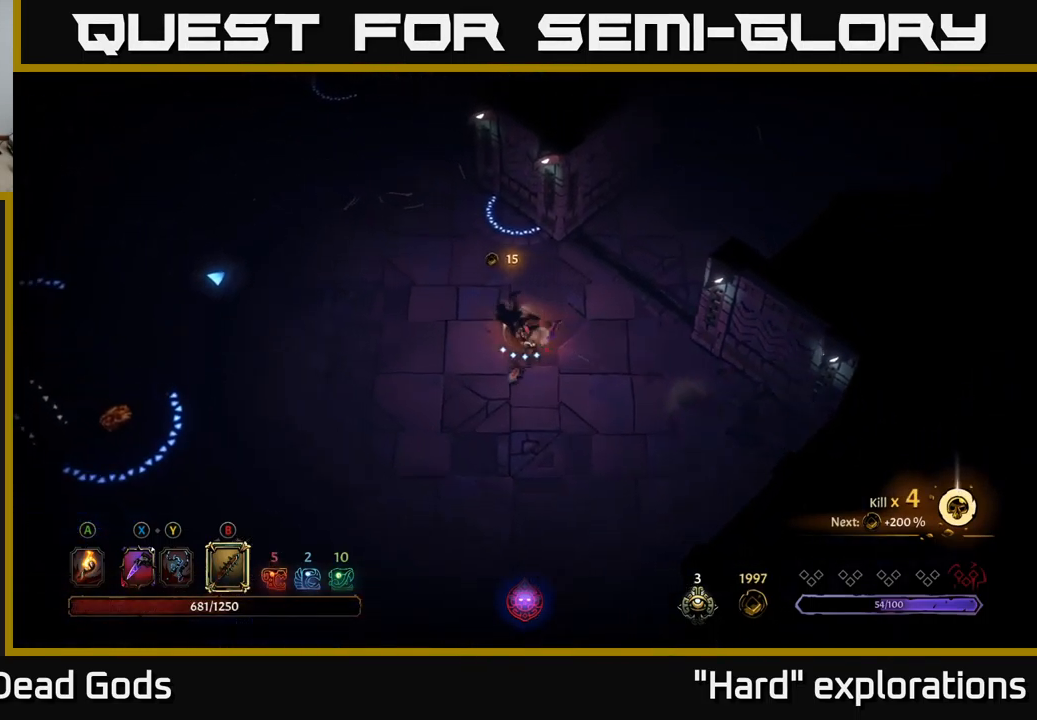
{"buttons": [], "left_stick": "up", "right_stick": "center", "events": [[450, "left_stick", "up"]]}
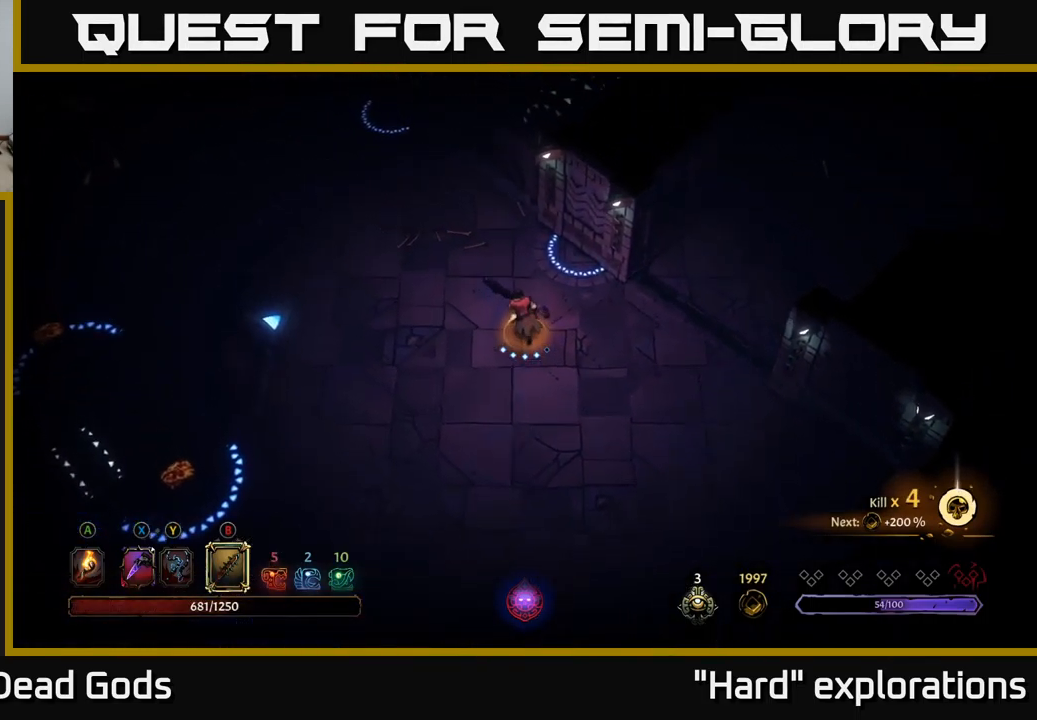
{"buttons": [], "left_stick": "up", "right_stick": "center", "events": []}
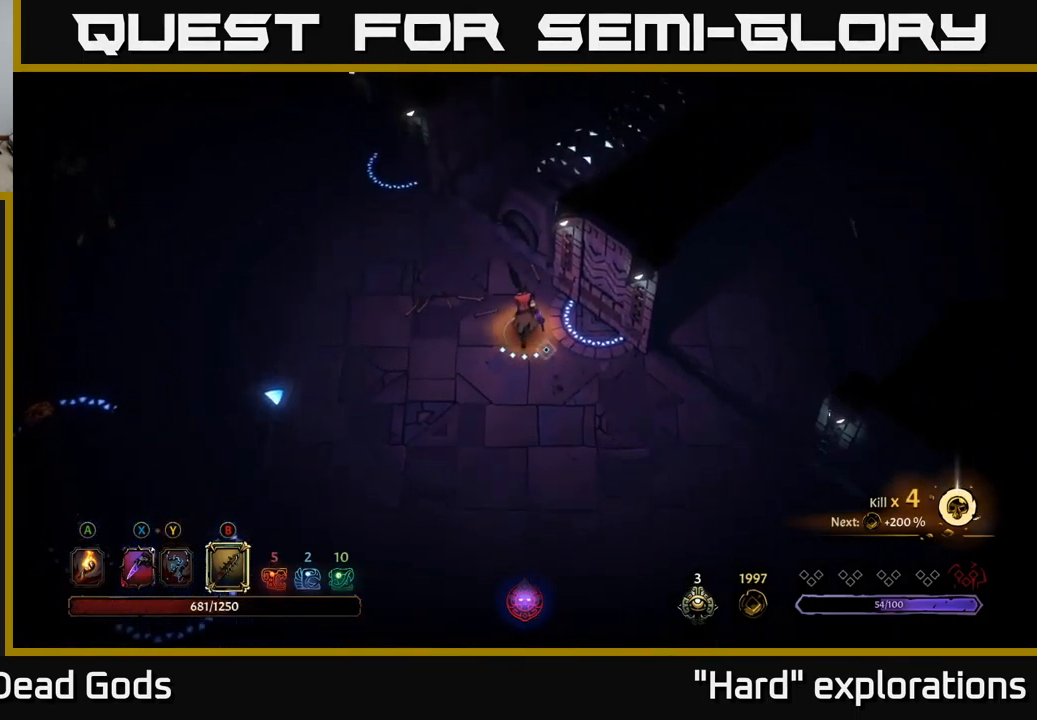
{"buttons": ["R2"], "left_stick": "up-left", "right_stick": "center", "events": [[17, "left_stick", "up-left"], [350, "R2", "down"]]}
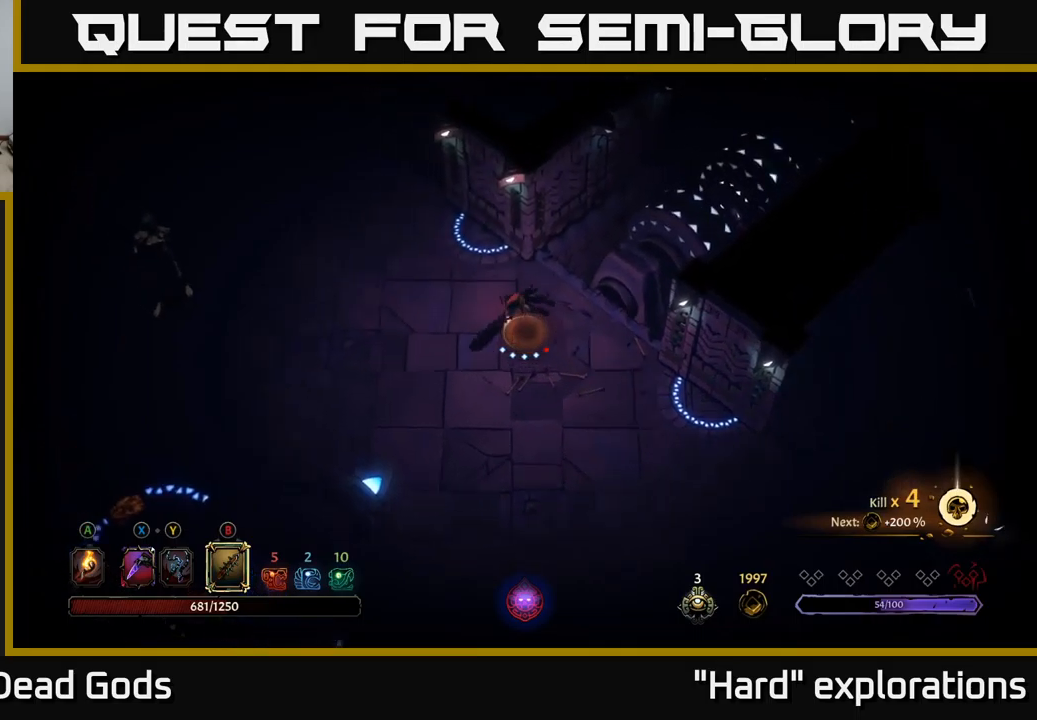
{"buttons": [], "left_stick": "left", "right_stick": "center", "events": [[16, "R2", "up"], [100, "left_stick", "center"], [366, "left_stick", "left"]]}
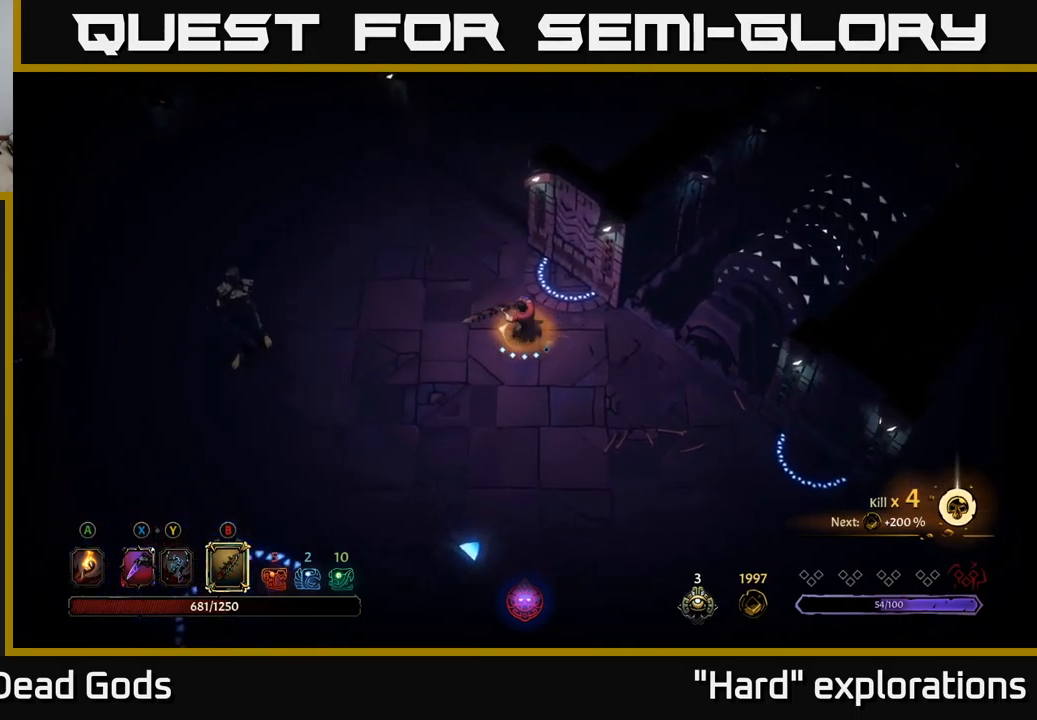
{"buttons": [], "left_stick": "left", "right_stick": "center", "events": []}
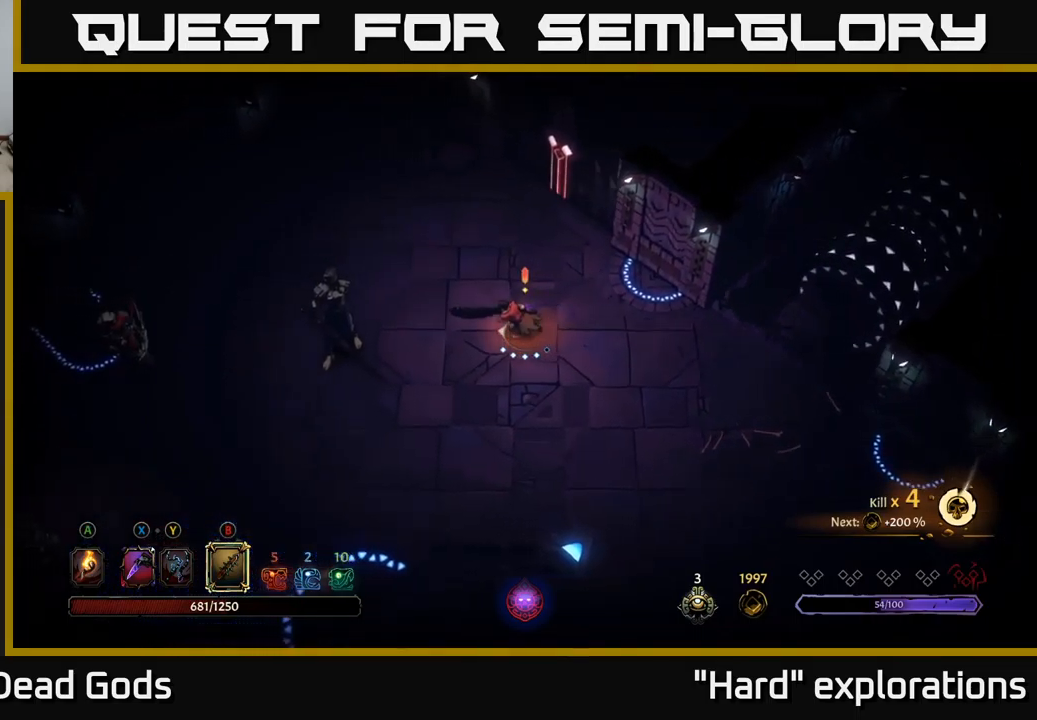
{"buttons": [], "left_stick": "left", "right_stick": "center", "events": [[150, "B", "down"], [216, "B", "up"]]}
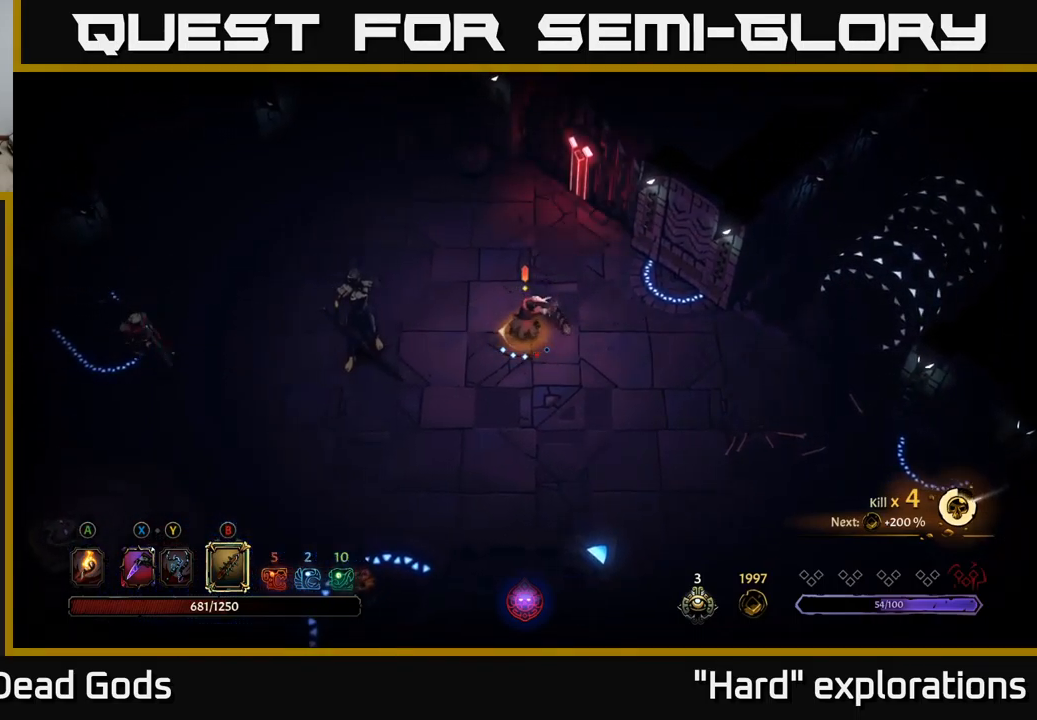
{"buttons": ["B"], "left_stick": "left", "right_stick": "center", "events": [[500, "B", "down"]]}
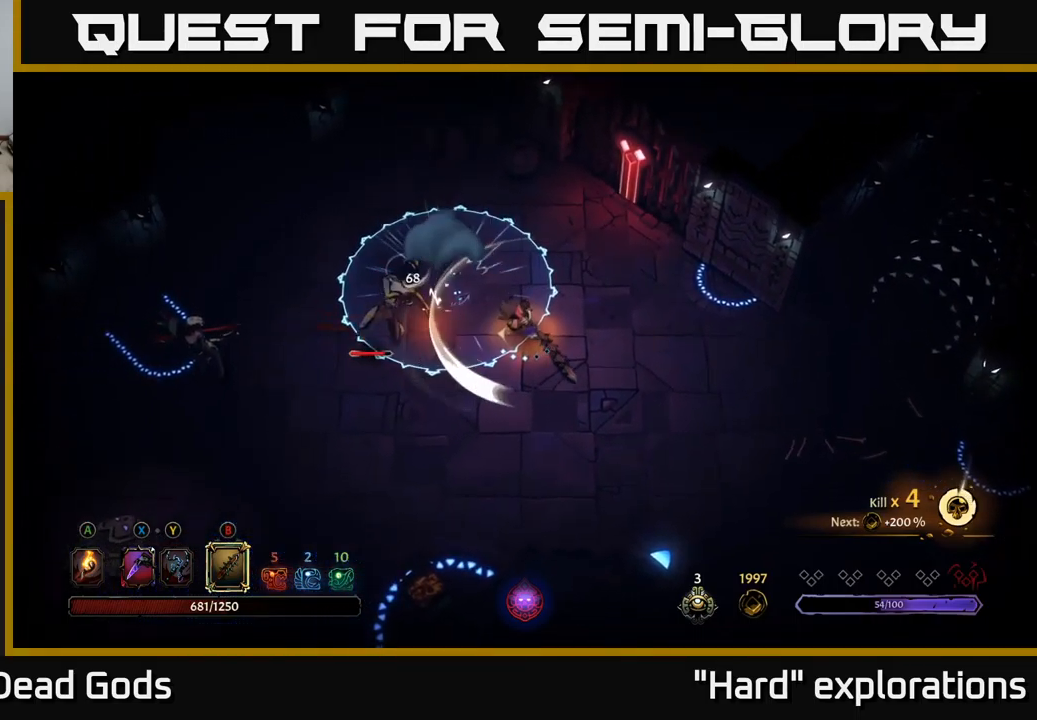
{"buttons": [], "left_stick": "left", "right_stick": "center", "events": [[116, "B", "up"]]}
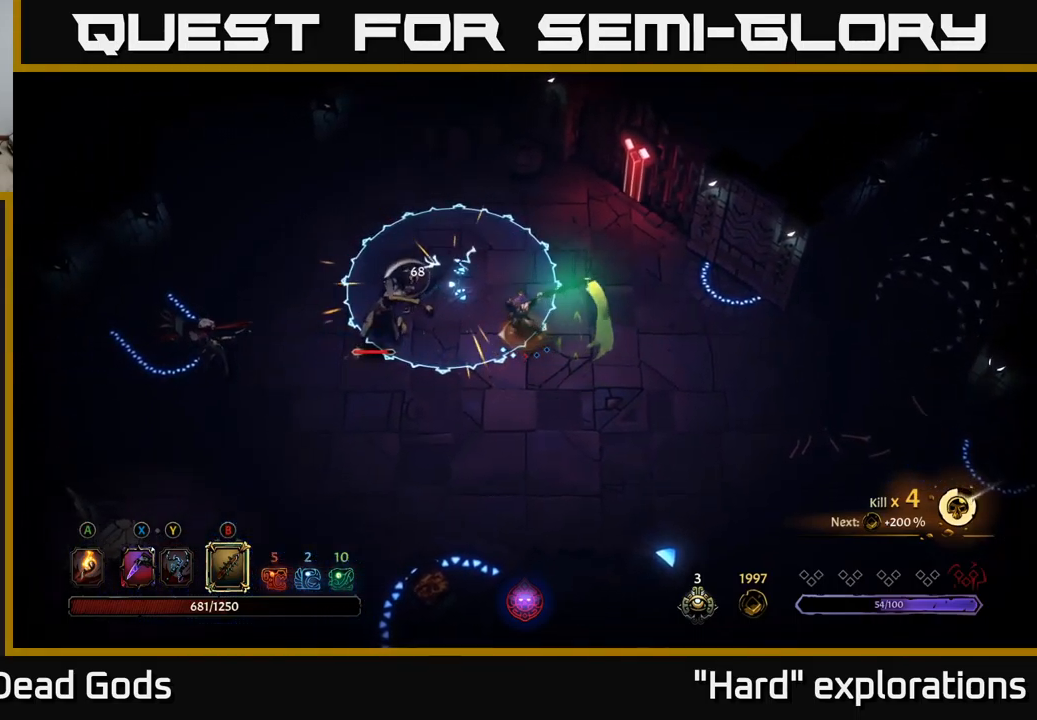
{"buttons": ["R2"], "left_stick": "down", "right_stick": "center", "events": [[233, "R2", "down"], [233, "left_stick", "down"], [350, "R2", "up"], [433, "R2", "down"]]}
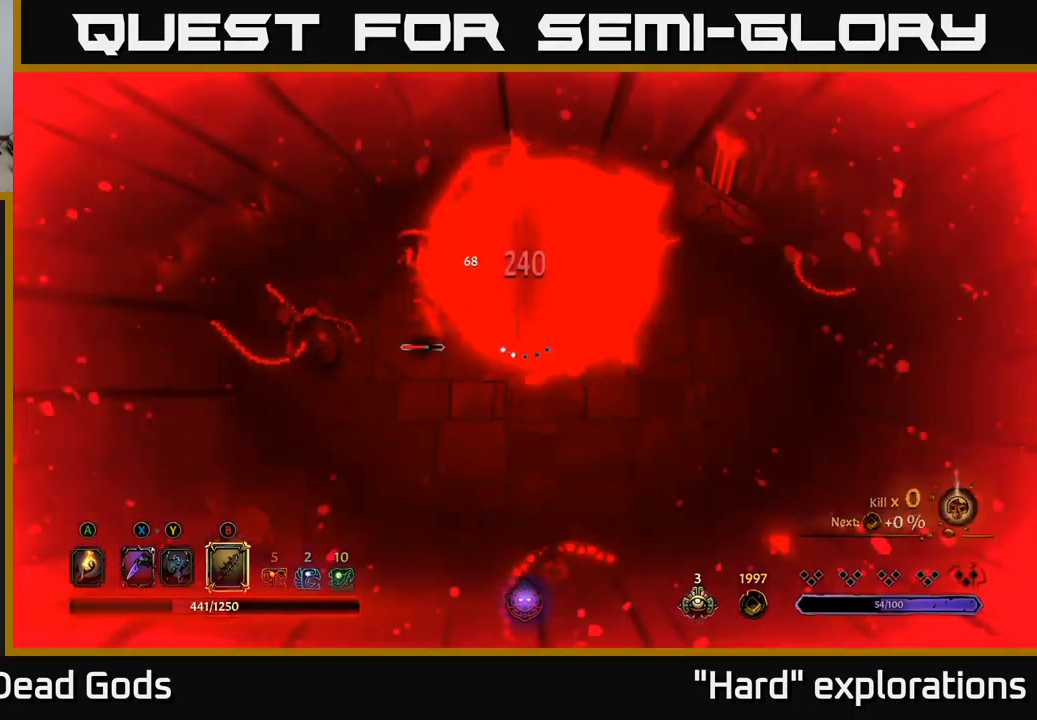
{"buttons": [], "left_stick": "down-right", "right_stick": "center", "events": [[16, "R2", "up"], [66, "R2", "down"], [150, "R2", "up"], [200, "R2", "down"], [283, "R2", "up"], [416, "left_stick", "down-right"]]}
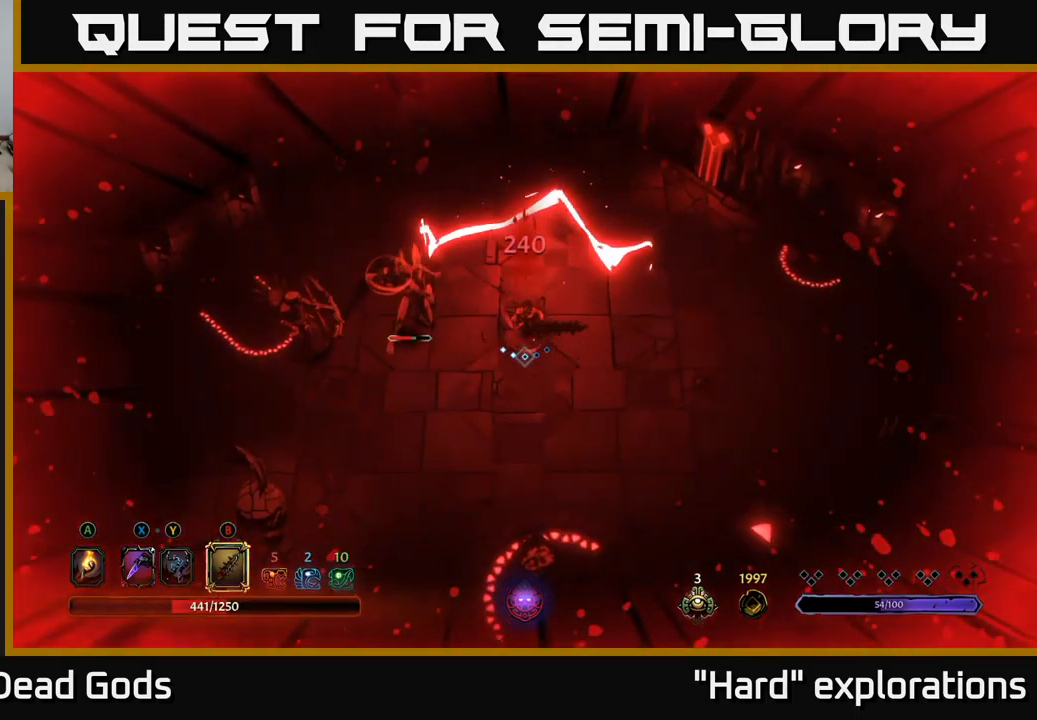
{"buttons": [], "left_stick": "right", "right_stick": "center", "events": [[350, "left_stick", "right"]]}
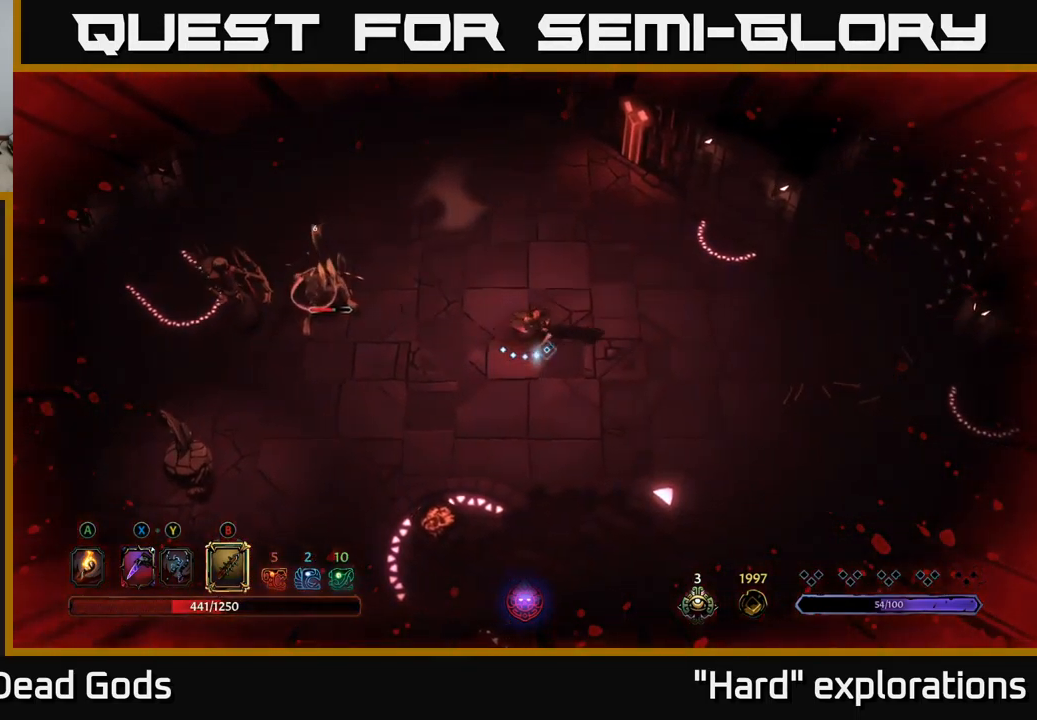
{"buttons": ["B"], "left_stick": "left", "right_stick": "center", "events": [[50, "left_stick", "up"], [100, "left_stick", "left"], [433, "B", "down"]]}
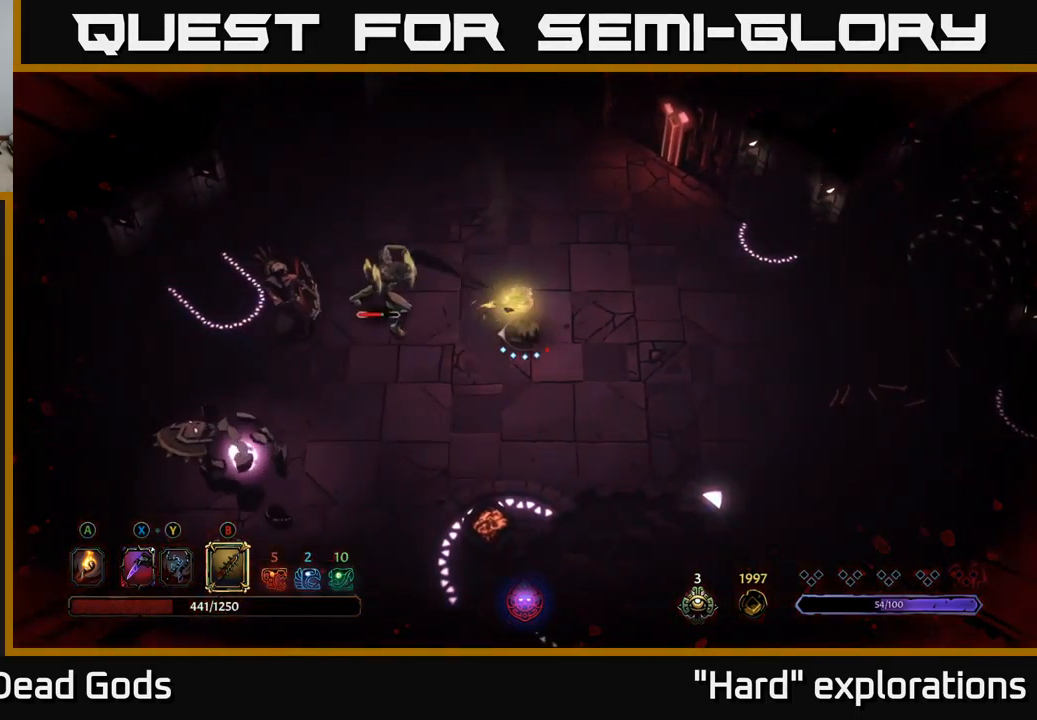
{"buttons": [], "left_stick": "left", "right_stick": "center", "events": [[16, "B", "up"]]}
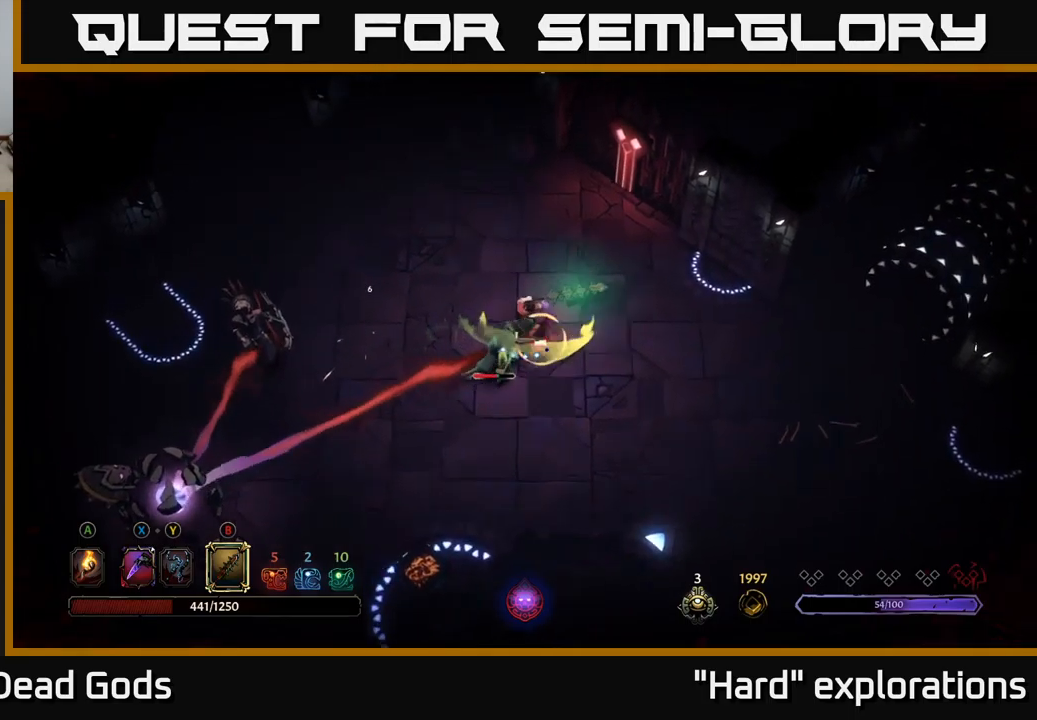
{"buttons": [], "left_stick": "up-left", "right_stick": "center", "events": [[200, "R2", "down"], [217, "left_stick", "up-left"], [333, "R2", "up"]]}
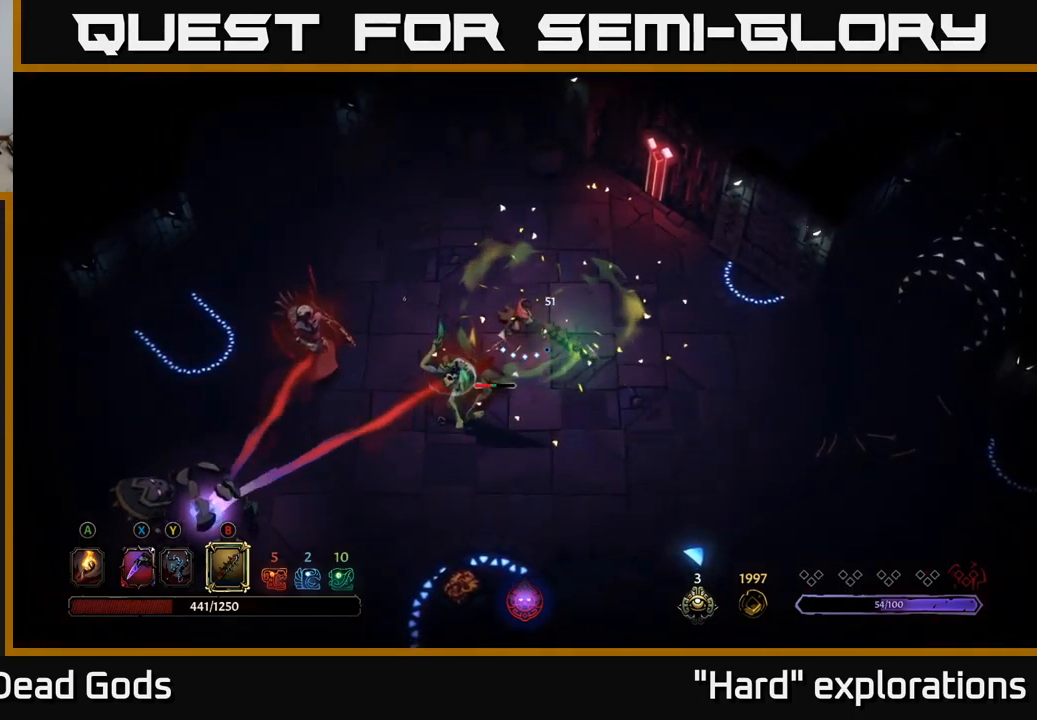
{"buttons": [], "left_stick": "down-left", "right_stick": "center", "events": [[283, "B", "down"], [300, "left_stick", "down-left"], [367, "B", "up"]]}
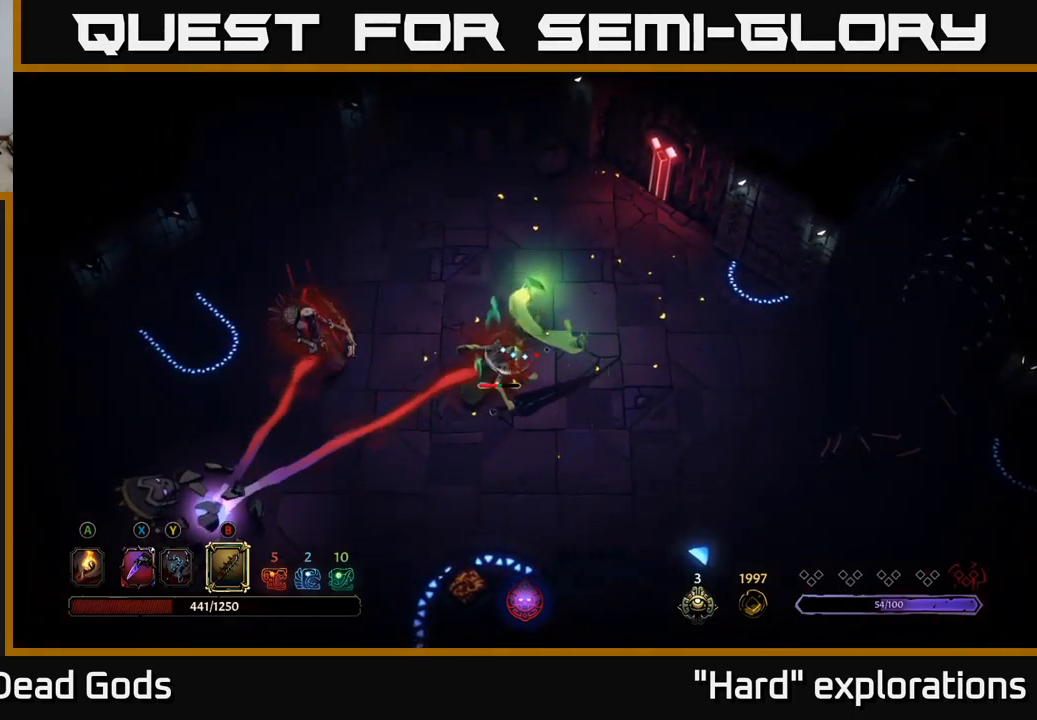
{"buttons": [], "left_stick": "down-left", "right_stick": "center", "events": []}
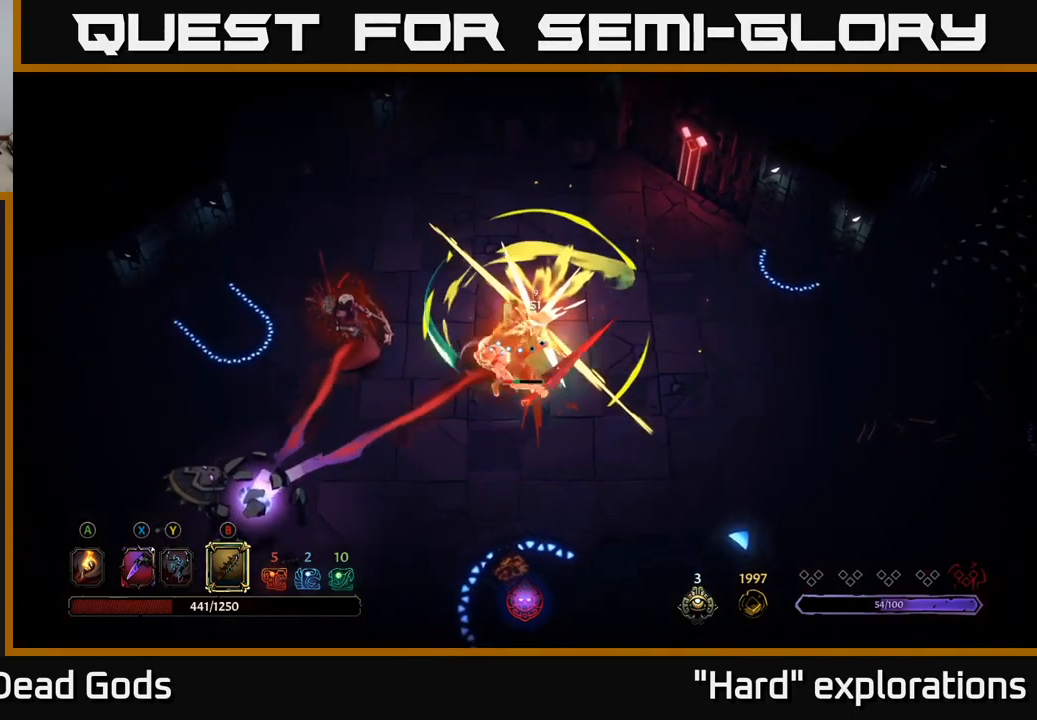
{"buttons": [], "left_stick": "down-left", "right_stick": "center", "events": [[33, "B", "down"], [167, "B", "up"]]}
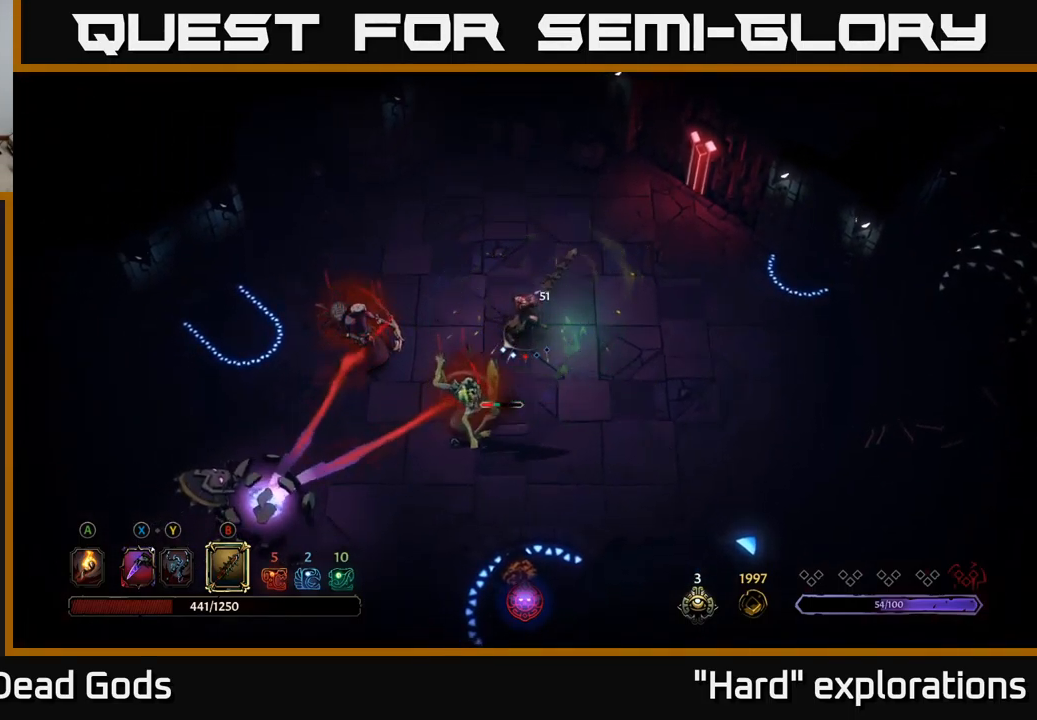
{"buttons": ["B"], "left_stick": "down-left", "right_stick": "center", "events": [[383, "B", "down"]]}
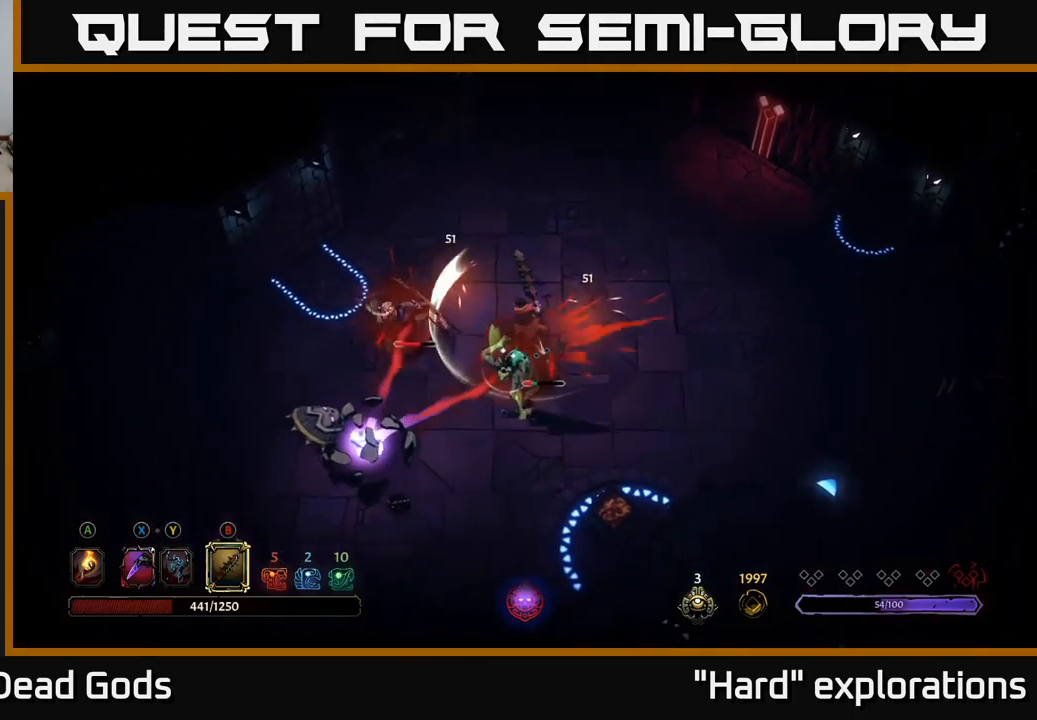
{"buttons": [], "left_stick": "down-left", "right_stick": "center", "events": [[33, "B", "up"]]}
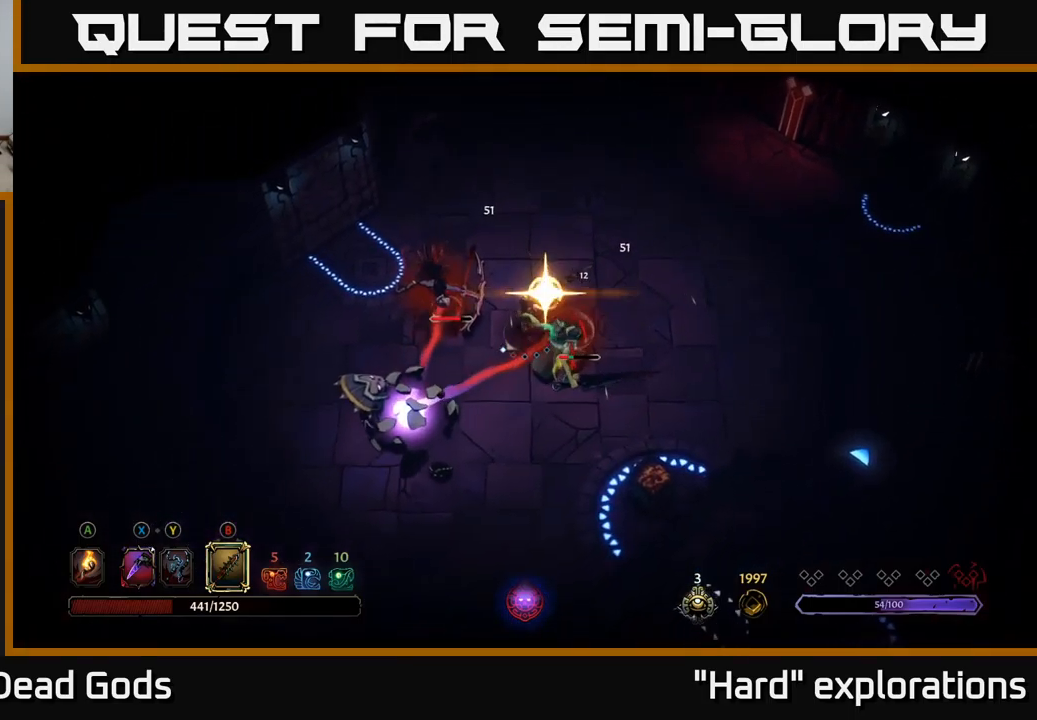
{"buttons": [], "left_stick": "down-left", "right_stick": "center", "events": []}
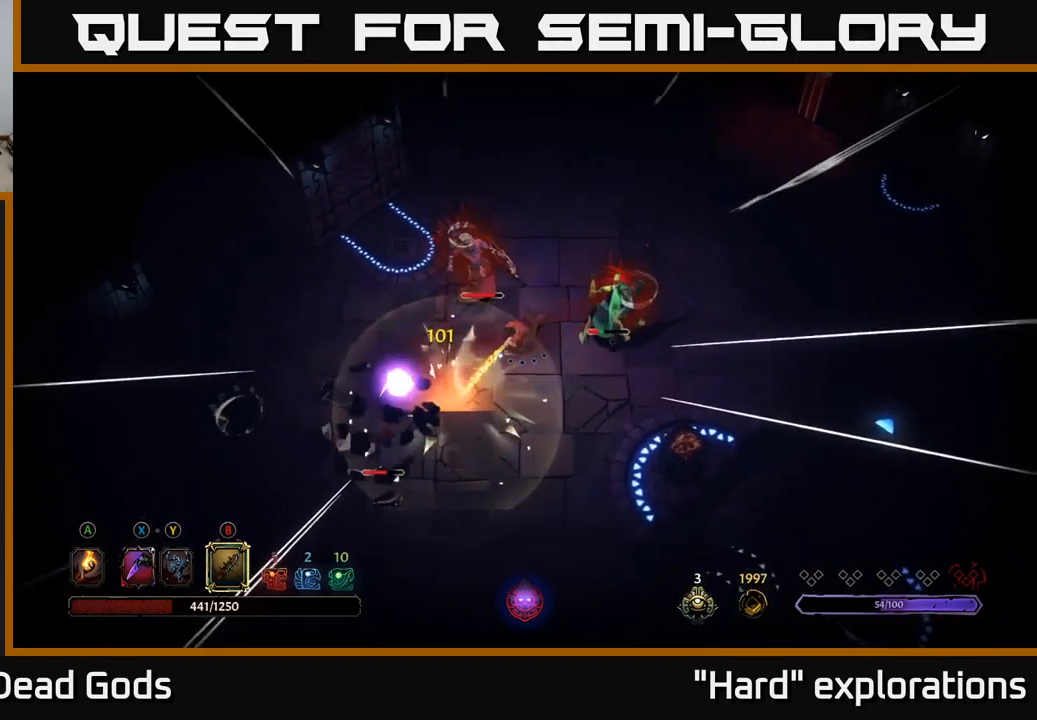
{"buttons": [], "left_stick": "down-left", "right_stick": "center", "events": []}
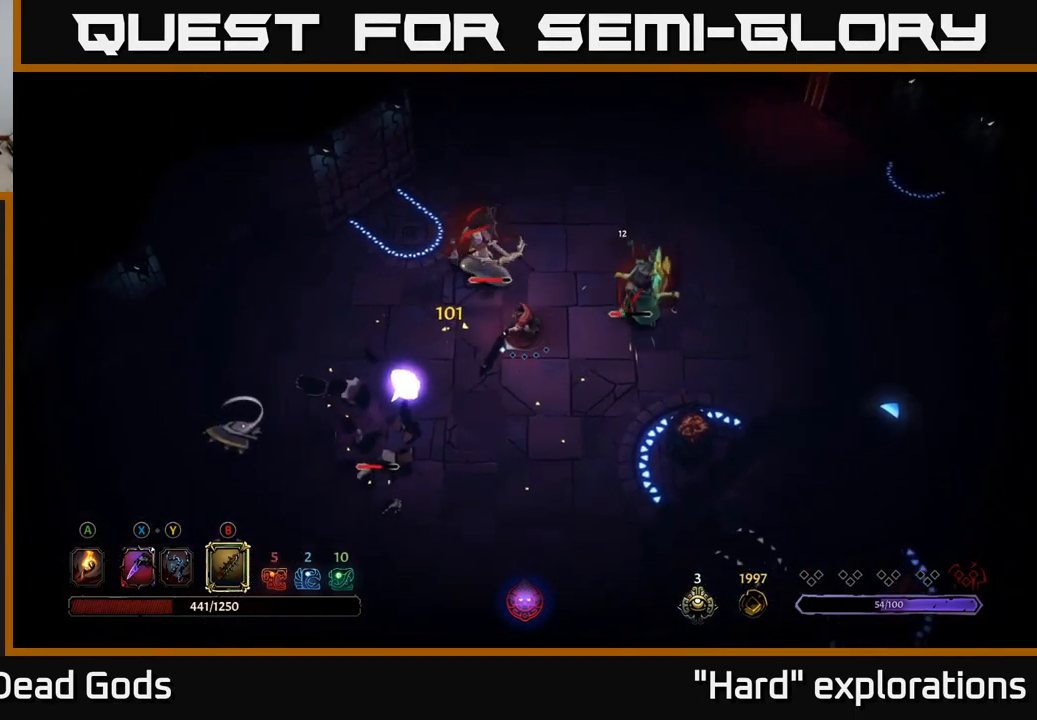
{"buttons": [], "left_stick": "down-left", "right_stick": "center", "events": []}
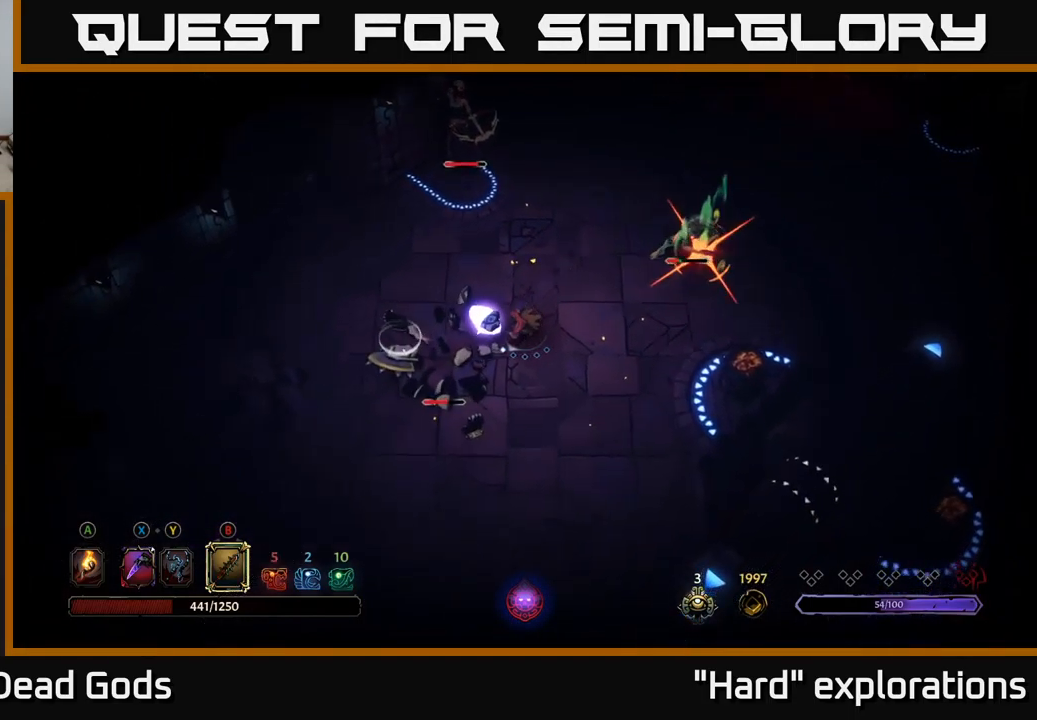
{"buttons": [], "left_stick": "down", "right_stick": "center", "events": [[33, "left_stick", "down"]]}
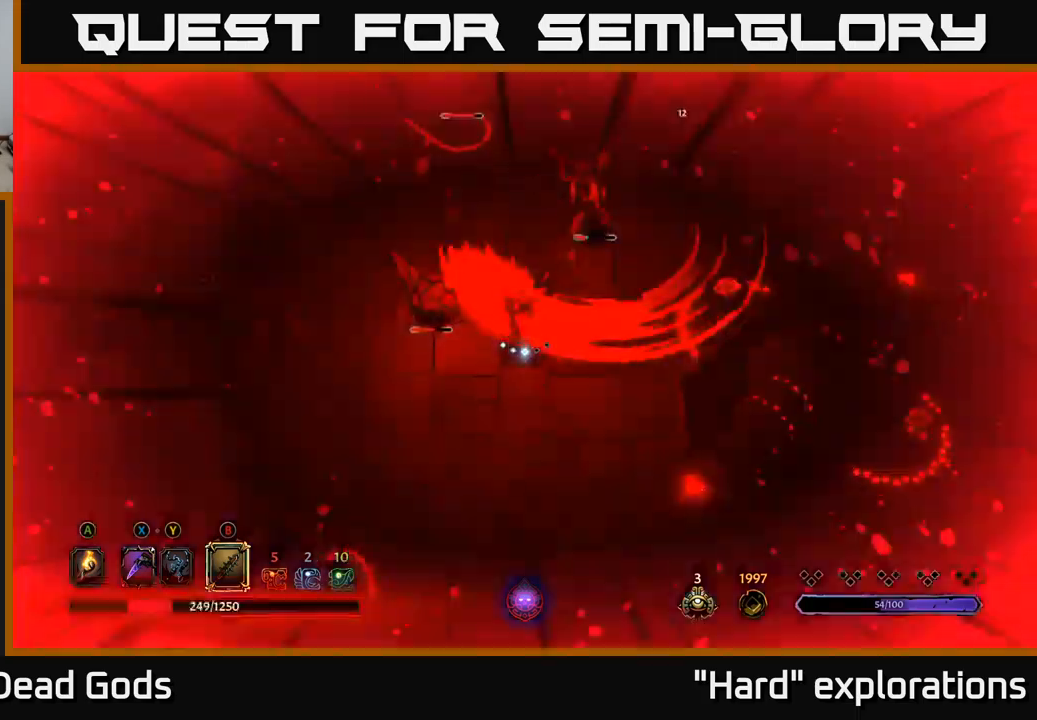
{"buttons": [], "left_stick": "down", "right_stick": "center", "events": [[117, "R2", "down"], [234, "R2", "up"]]}
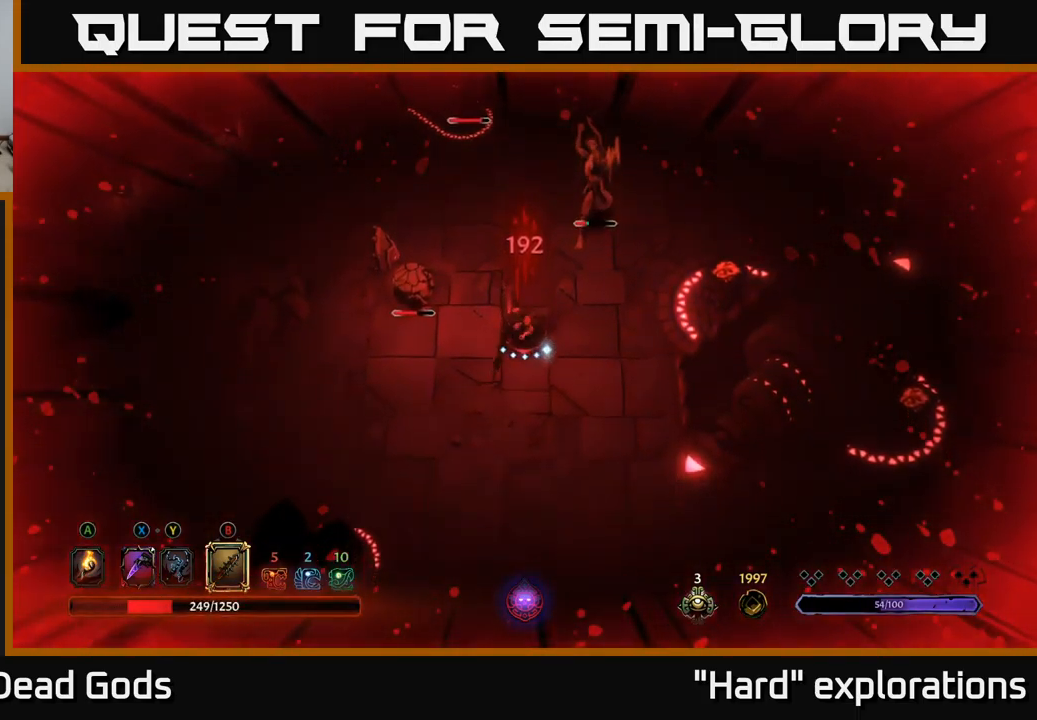
{"buttons": [], "left_stick": "down", "right_stick": "center", "events": [[117, "R2", "down"], [234, "R2", "up"], [300, "left_stick", "down-left"], [450, "left_stick", "down"]]}
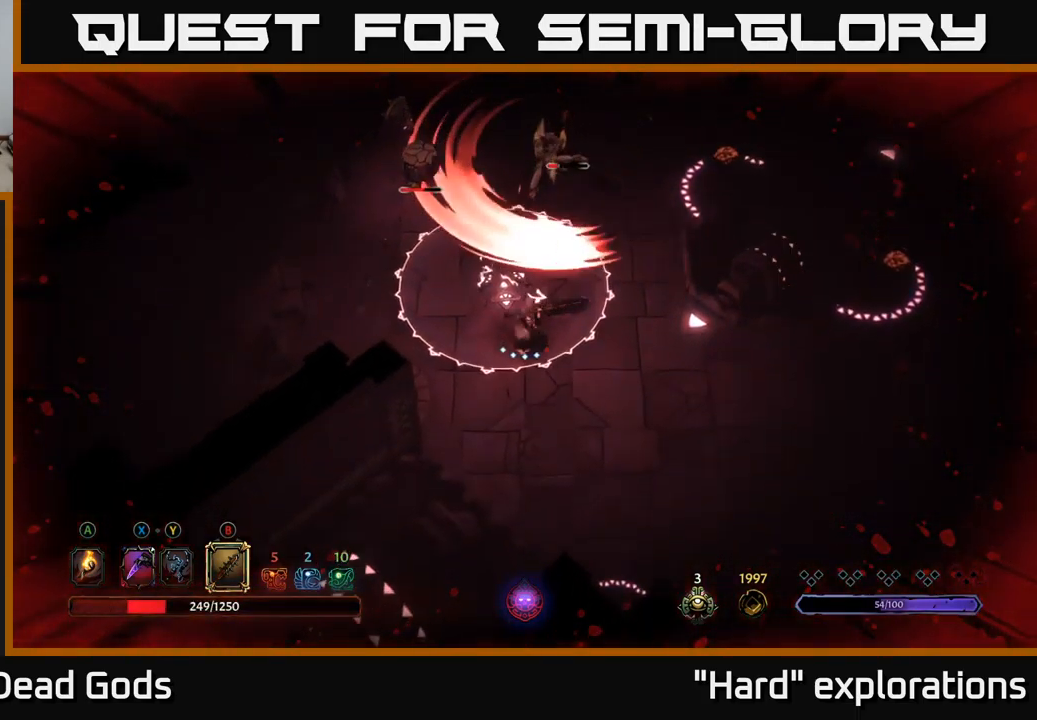
{"buttons": [], "left_stick": "down-right", "right_stick": "center", "events": [[67, "R2", "down"], [184, "R2", "up"], [317, "left_stick", "down-right"]]}